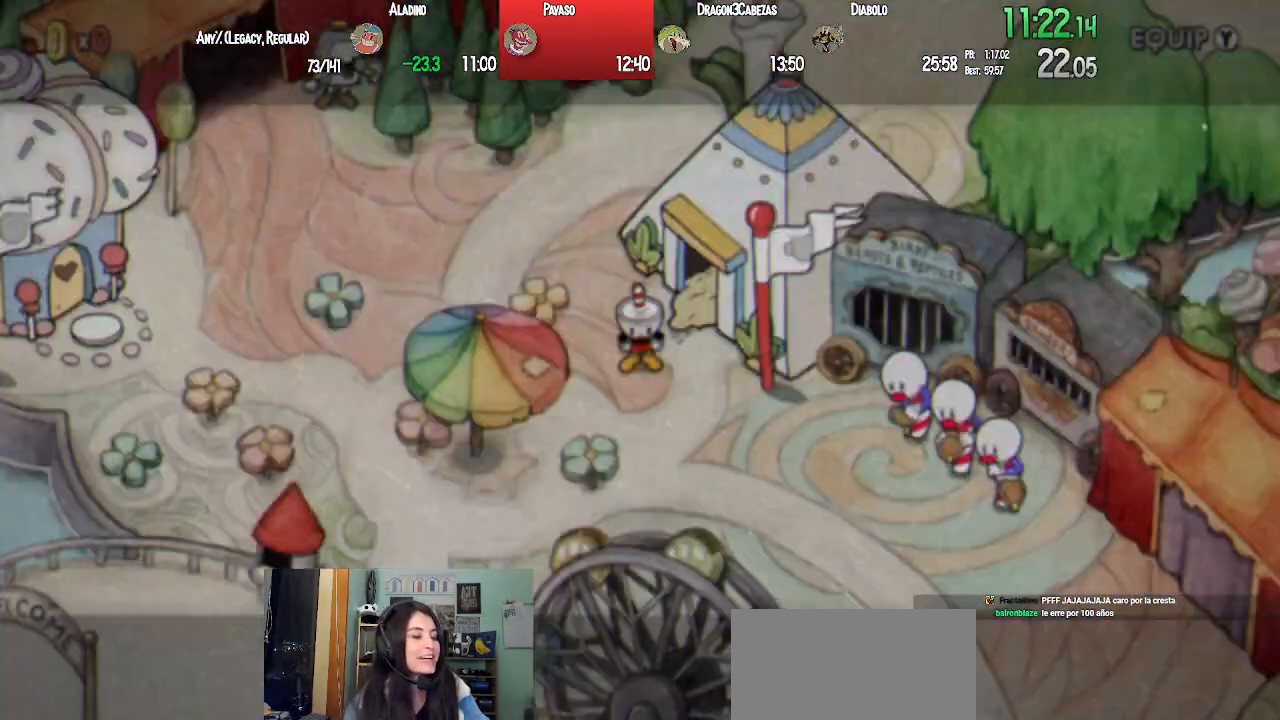
Gameplay with a controller (PlayStation layout); each line is a JSON object with the inputs held at the frame after it. "events" lists button and stick changes between this image and that frame as [ms after this image, input, new state], when the widget could be followed in between.
{"buttons": ["DPAD_DOWN", "DPAD_RIGHT"], "left_stick": "center", "right_stick": "center", "events": [[50, "CROSS", "down"], [100, "CROSS", "up"]]}
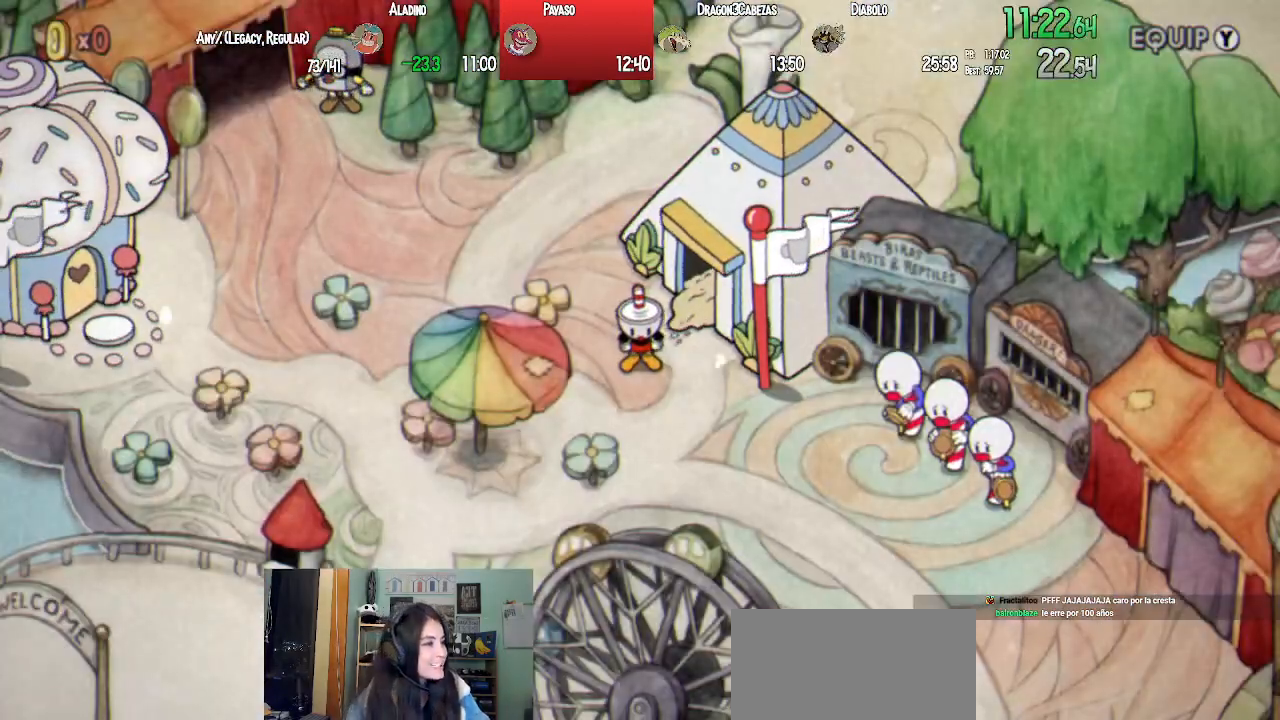
{"buttons": ["DPAD_DOWN", "DPAD_RIGHT"], "left_stick": "center", "right_stick": "center", "events": []}
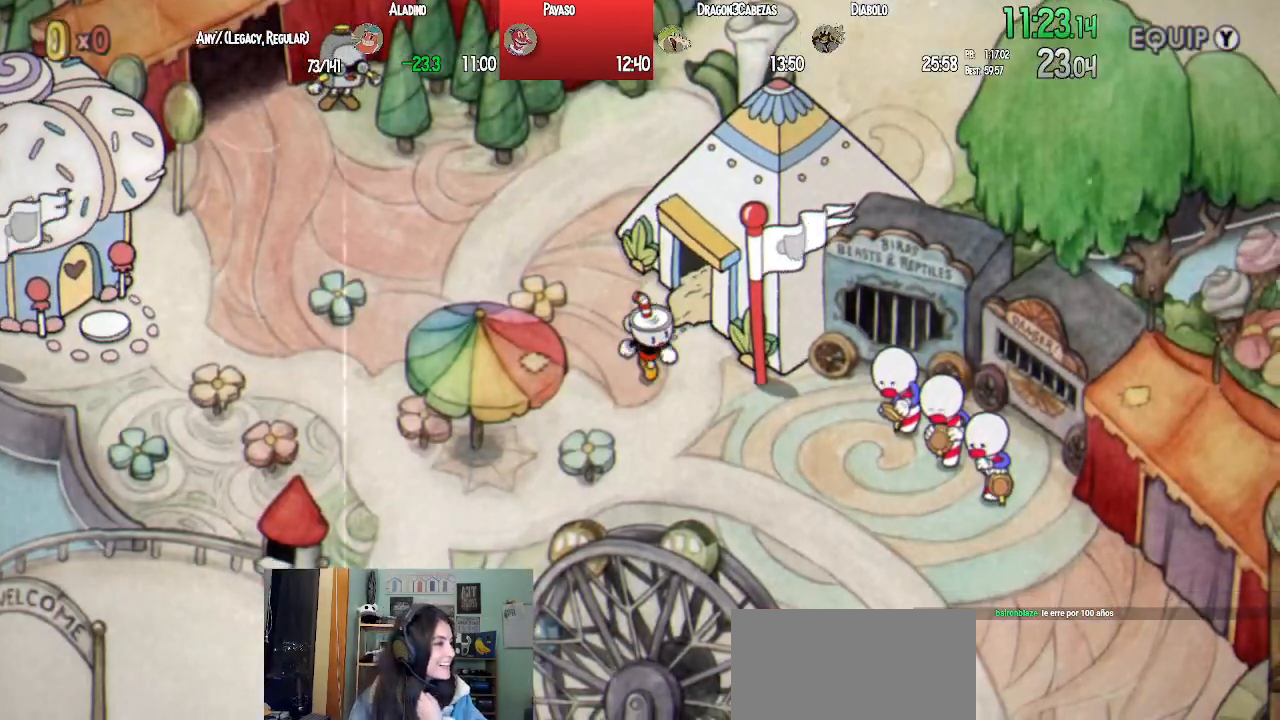
{"buttons": ["DPAD_DOWN", "DPAD_RIGHT"], "left_stick": "center", "right_stick": "center", "events": []}
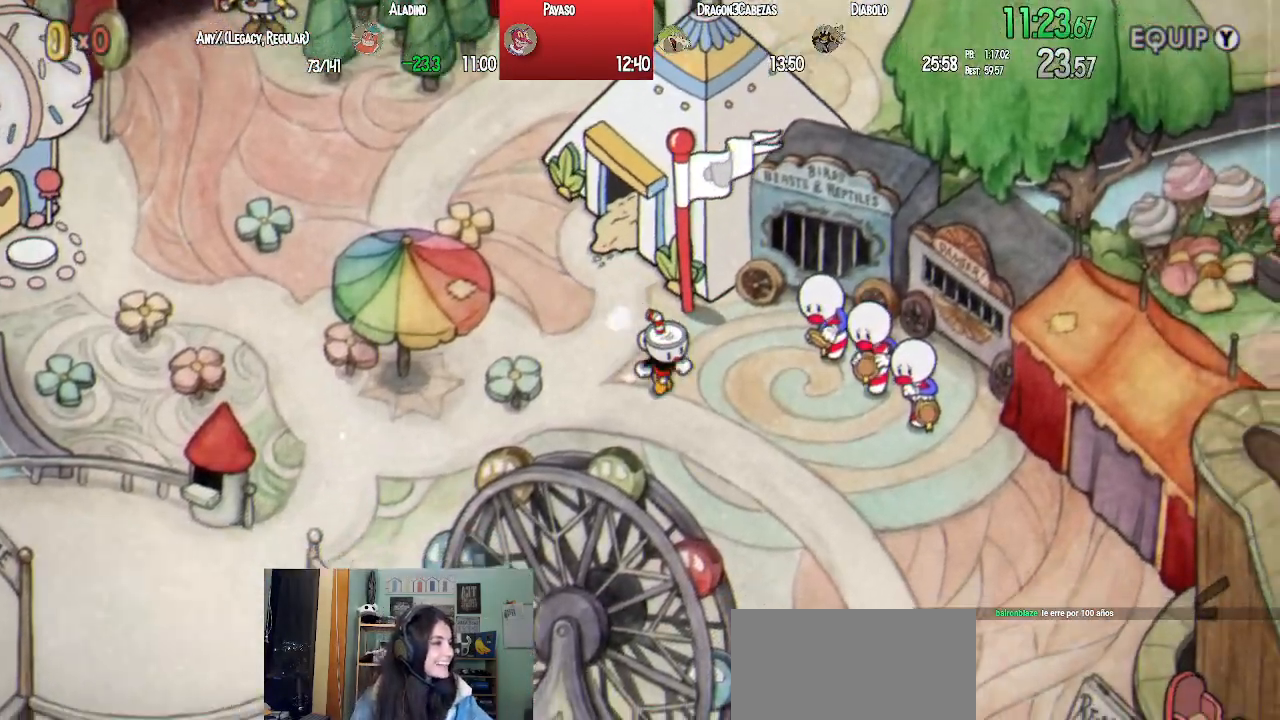
{"buttons": ["DPAD_DOWN", "DPAD_RIGHT"], "left_stick": "center", "right_stick": "center", "events": []}
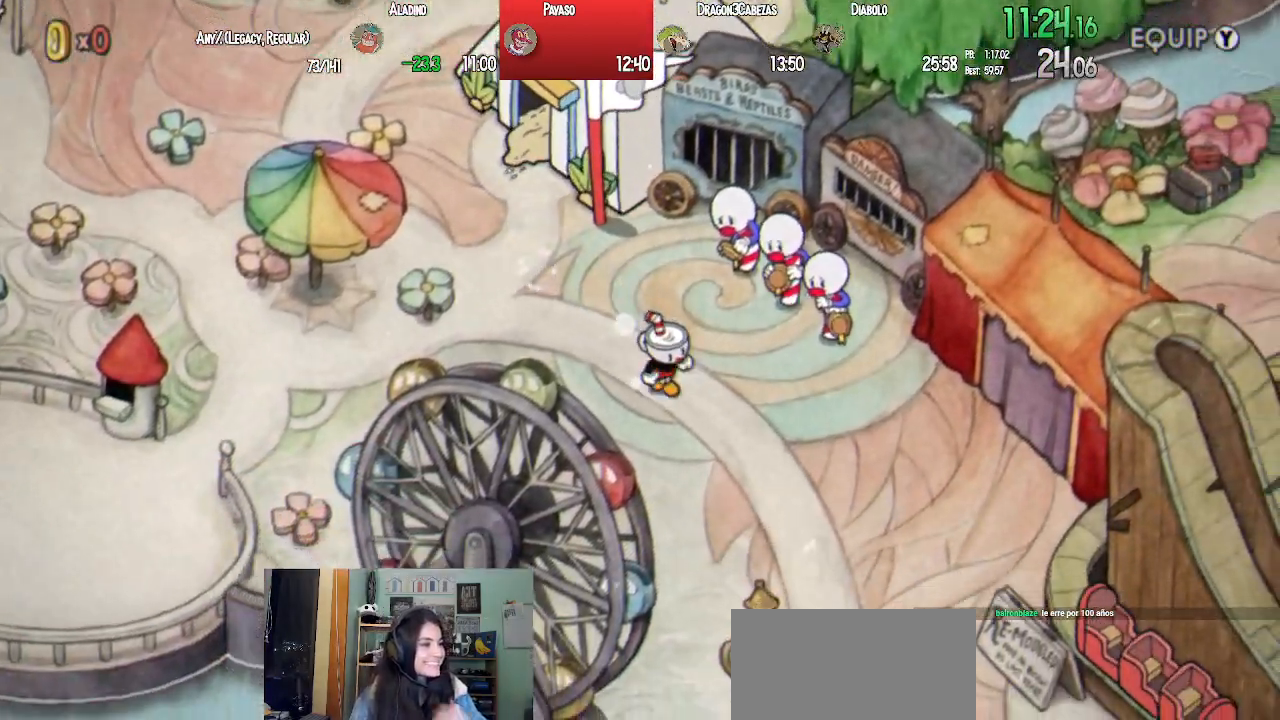
{"buttons": ["DPAD_DOWN", "DPAD_RIGHT"], "left_stick": "center", "right_stick": "center", "events": []}
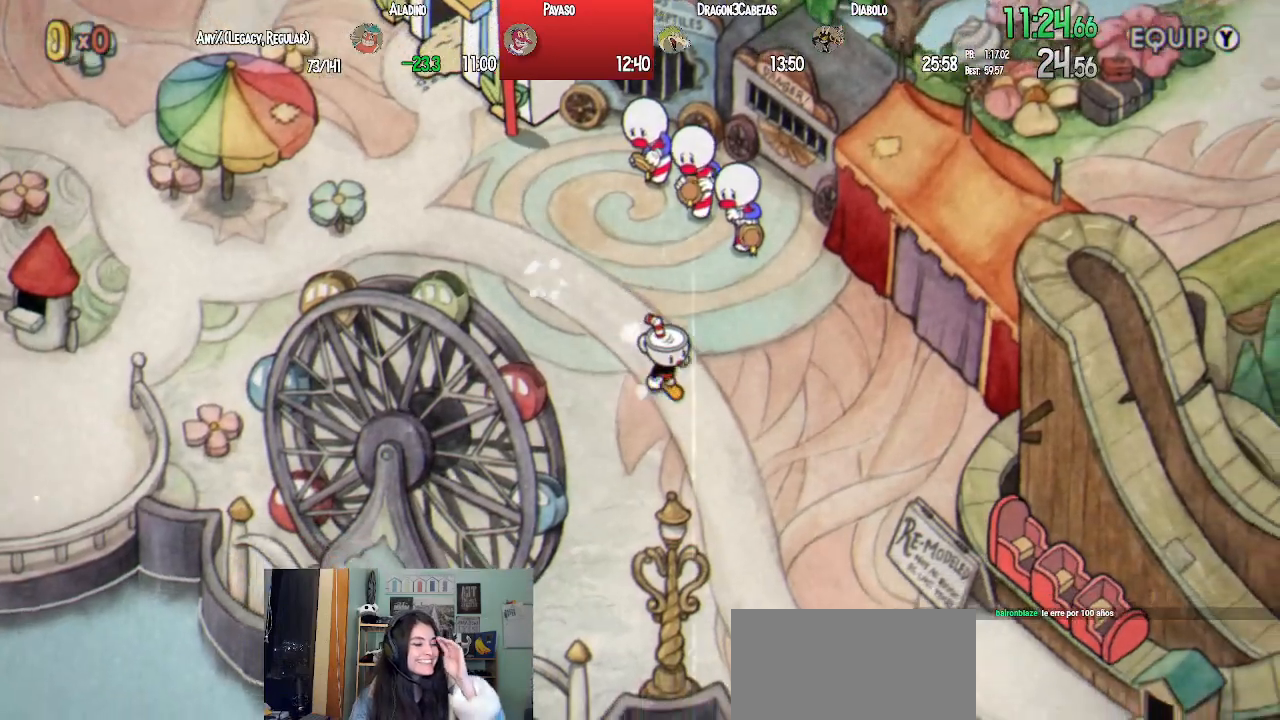
{"buttons": ["DPAD_DOWN", "DPAD_RIGHT"], "left_stick": "center", "right_stick": "center", "events": []}
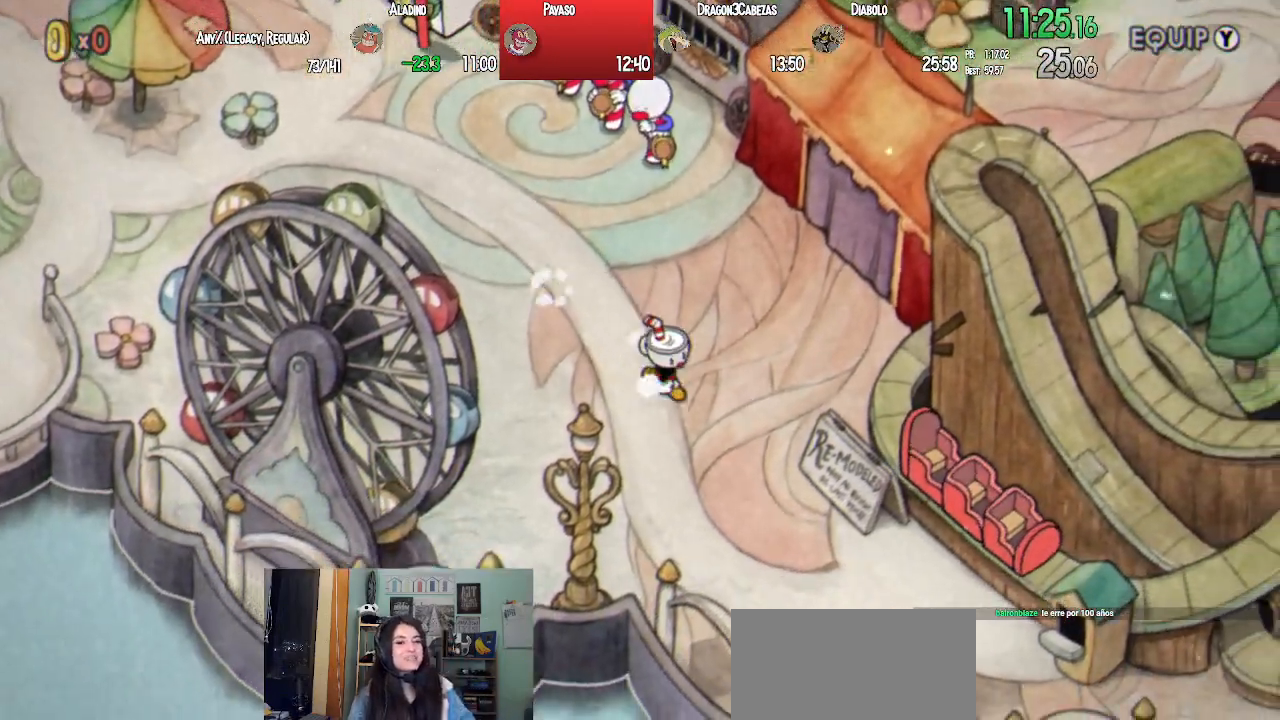
{"buttons": ["DPAD_DOWN", "DPAD_RIGHT"], "left_stick": "center", "right_stick": "center", "events": []}
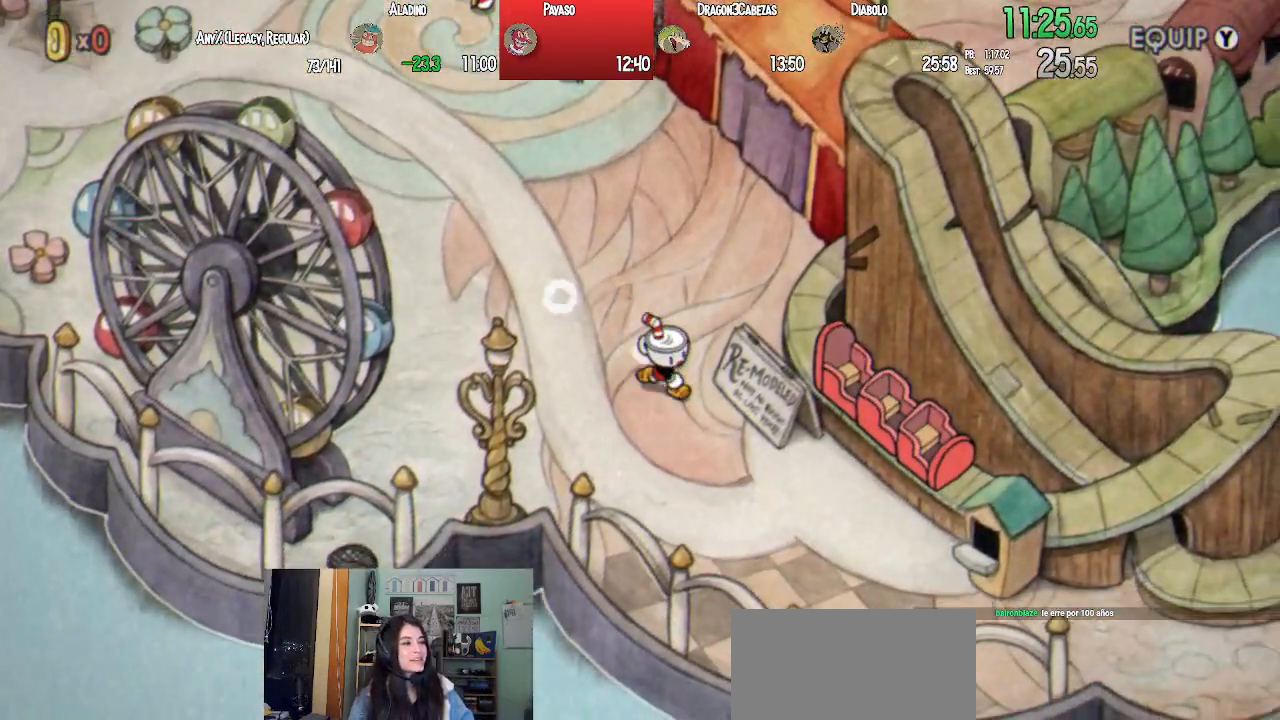
{"buttons": ["DPAD_RIGHT"], "left_stick": "center", "right_stick": "center", "events": [[133, "CROSS", "down"], [183, "CROSS", "up"], [300, "CROSS", "down"], [350, "CROSS", "up"], [433, "CROSS", "down"], [433, "DPAD_DOWN", "up"], [500, "CROSS", "up"]]}
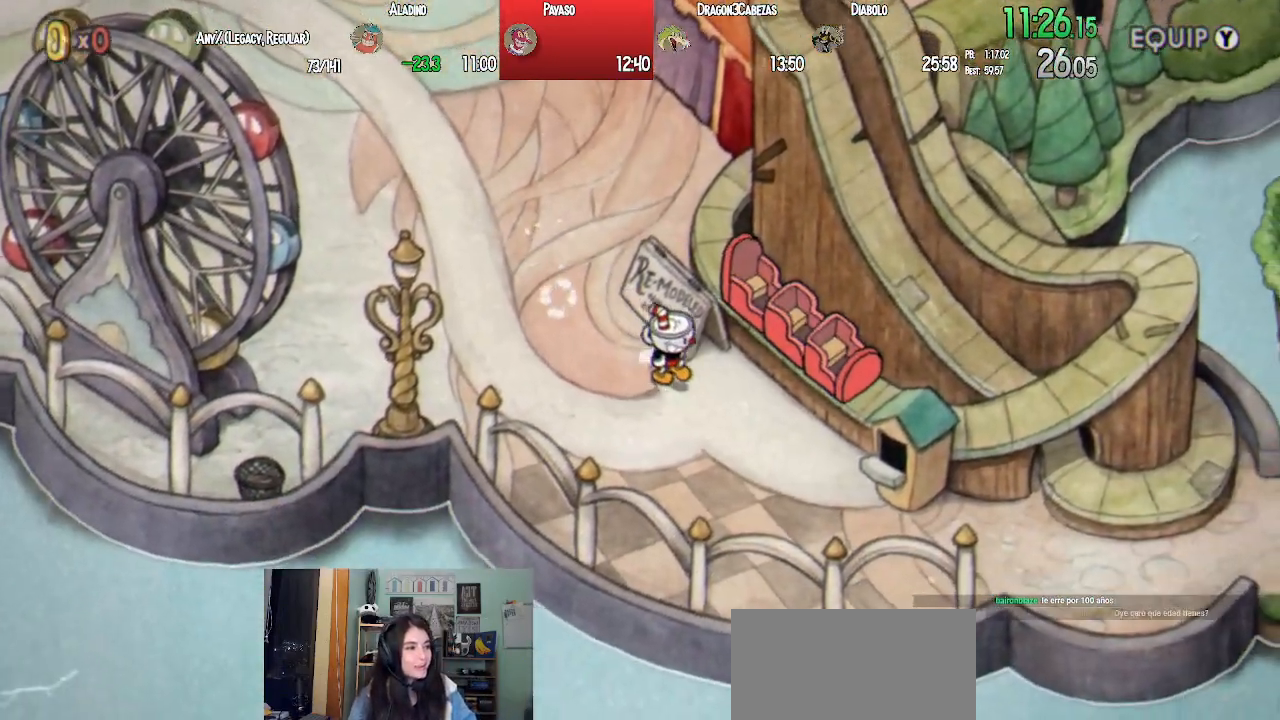
{"buttons": [], "left_stick": "center", "right_stick": "center", "events": [[83, "CROSS", "down"], [150, "CROSS", "up"], [233, "CROSS", "down"], [283, "CROSS", "up"], [367, "CROSS", "down"], [417, "CROSS", "up"], [500, "DPAD_RIGHT", "up"]]}